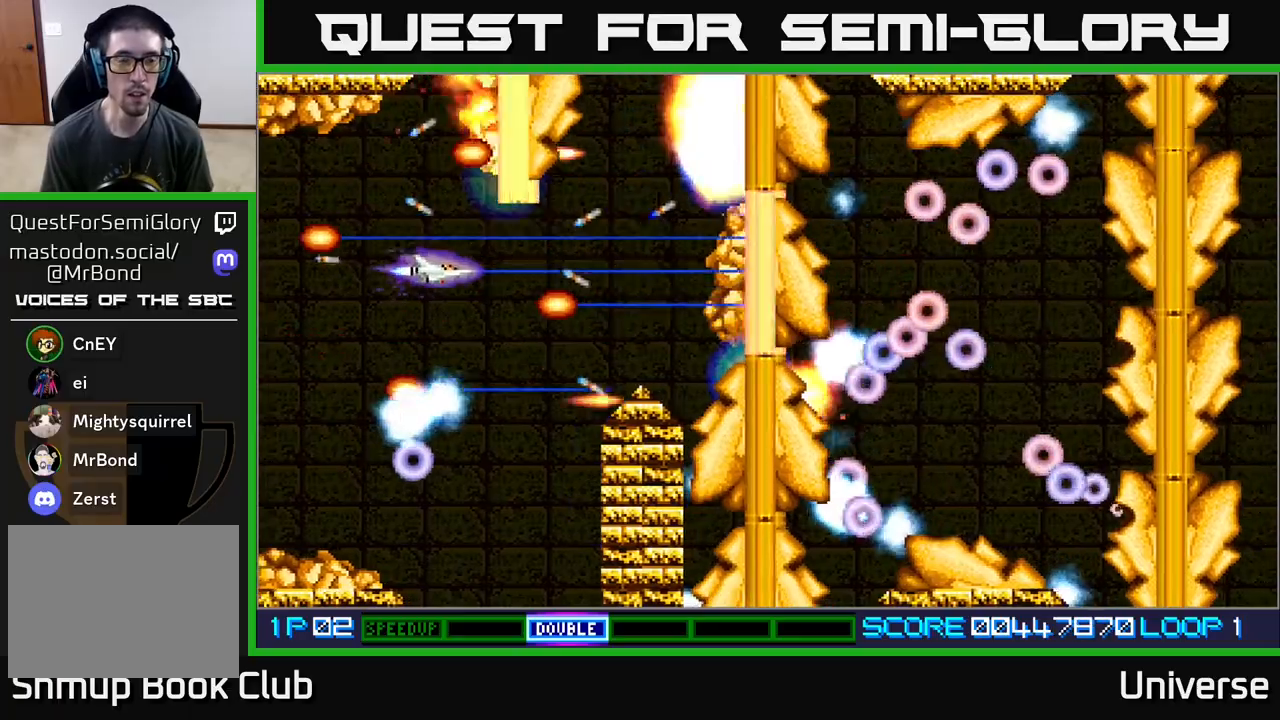
Gameplay with a controller (Xbox layout); each line is a JSON object with the inputs held at the frame after it. "events" lists button and stick changes between this image and that frame as [ms after this image, input, new state], when the widget could be followed in between. Not read: left_stick right_stick.
{"buttons": ["A", "DPAD_DOWN", "DPAD_RIGHT"], "events": [[50, "DPAD_RIGHT", "up"], [83, "DPAD_LEFT", "down"], [183, "DPAD_UP", "up"], [283, "DPAD_DOWN", "down"], [283, "DPAD_LEFT", "up"], [300, "DPAD_RIGHT", "down"], [400, "DPAD_RIGHT", "up"], [500, "DPAD_RIGHT", "down"]]}
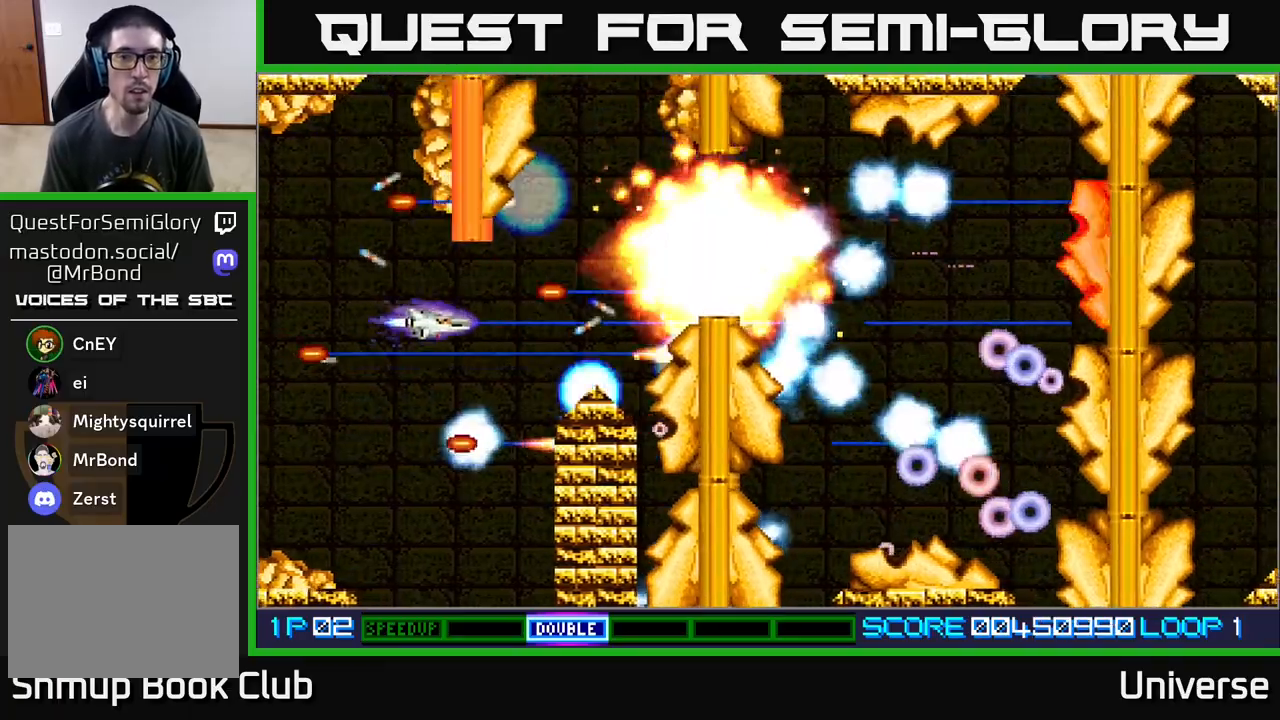
{"buttons": ["A", "DPAD_UP", "DPAD_LEFT"], "events": [[83, "DPAD_DOWN", "up"], [233, "DPAD_UP", "down"], [317, "DPAD_RIGHT", "up"], [483, "DPAD_LEFT", "down"]]}
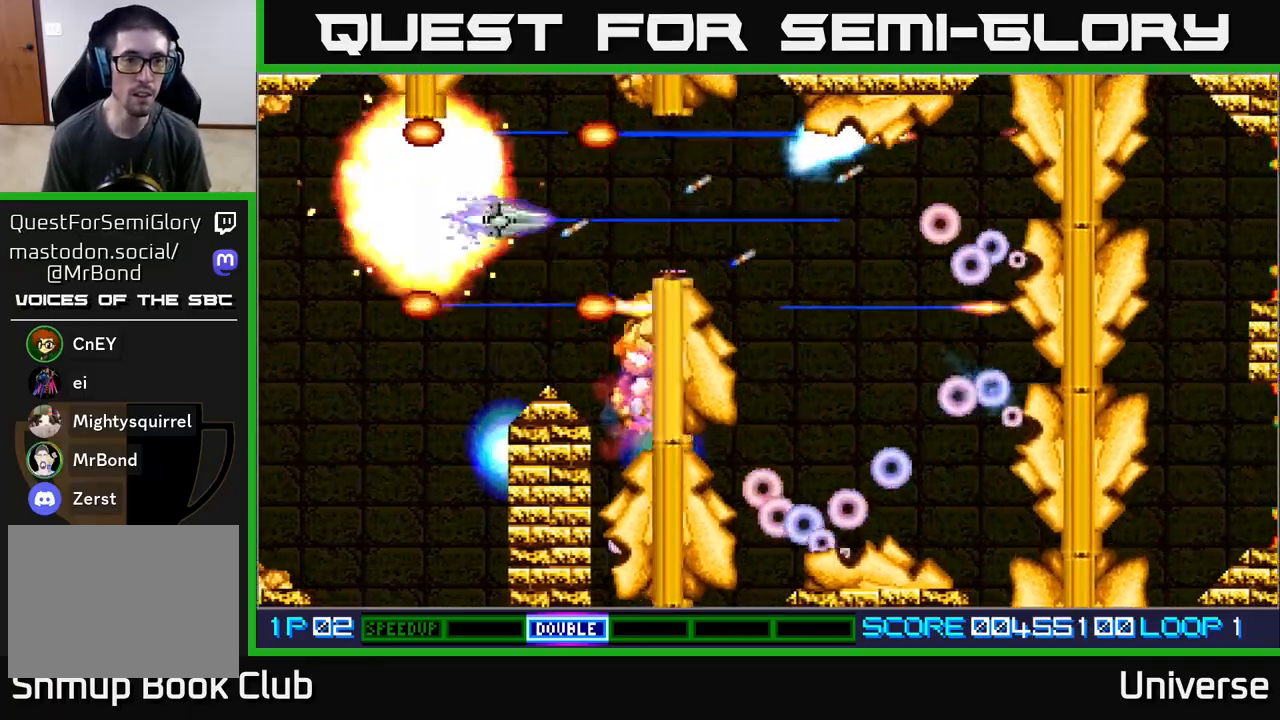
{"buttons": ["A", "DPAD_LEFT"], "events": [[67, "DPAD_LEFT", "up"], [100, "DPAD_RIGHT", "down"], [100, "DPAD_UP", "up"], [117, "DPAD_DOWN", "down"], [183, "DPAD_RIGHT", "up"], [450, "DPAD_LEFT", "down"], [500, "DPAD_DOWN", "up"]]}
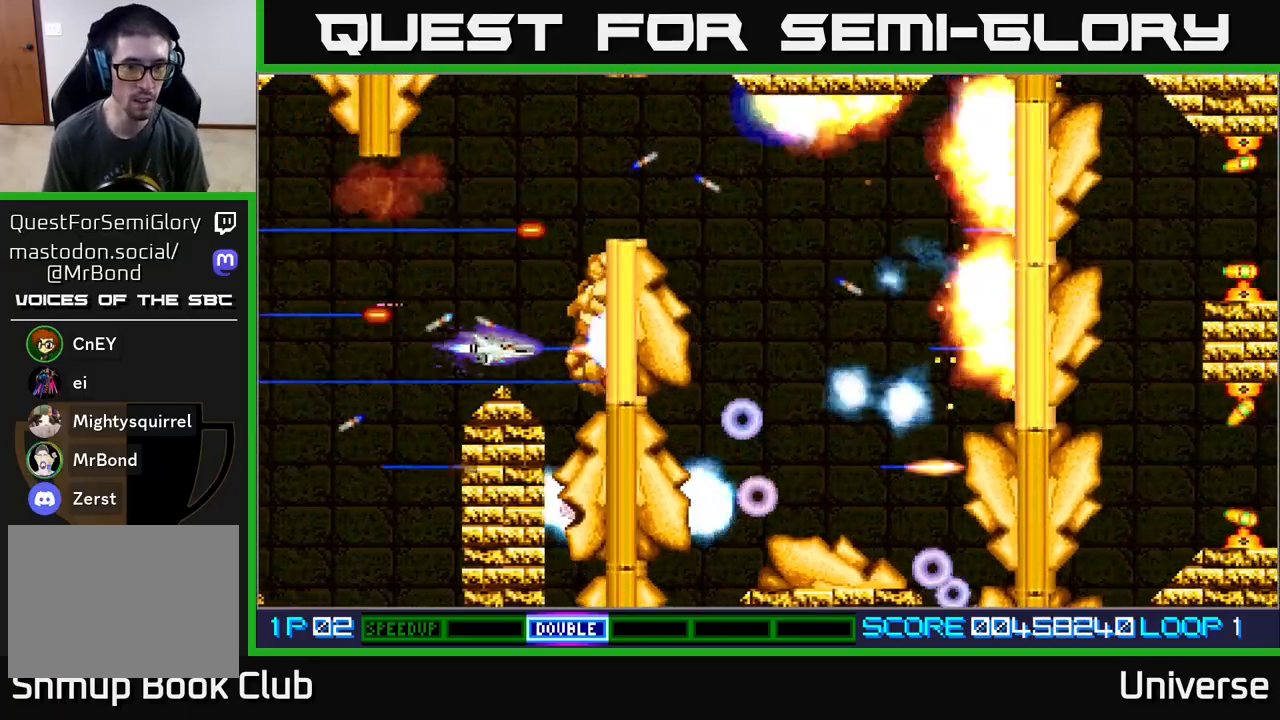
{"buttons": ["A", "DPAD_DOWN", "DPAD_RIGHT"], "events": [[83, "DPAD_UP", "down"], [183, "DPAD_LEFT", "up"], [233, "DPAD_RIGHT", "down"], [350, "DPAD_RIGHT", "up"], [367, "DPAD_LEFT", "down"], [383, "DPAD_UP", "up"], [417, "DPAD_DOWN", "down"], [450, "DPAD_LEFT", "up"], [500, "DPAD_RIGHT", "down"]]}
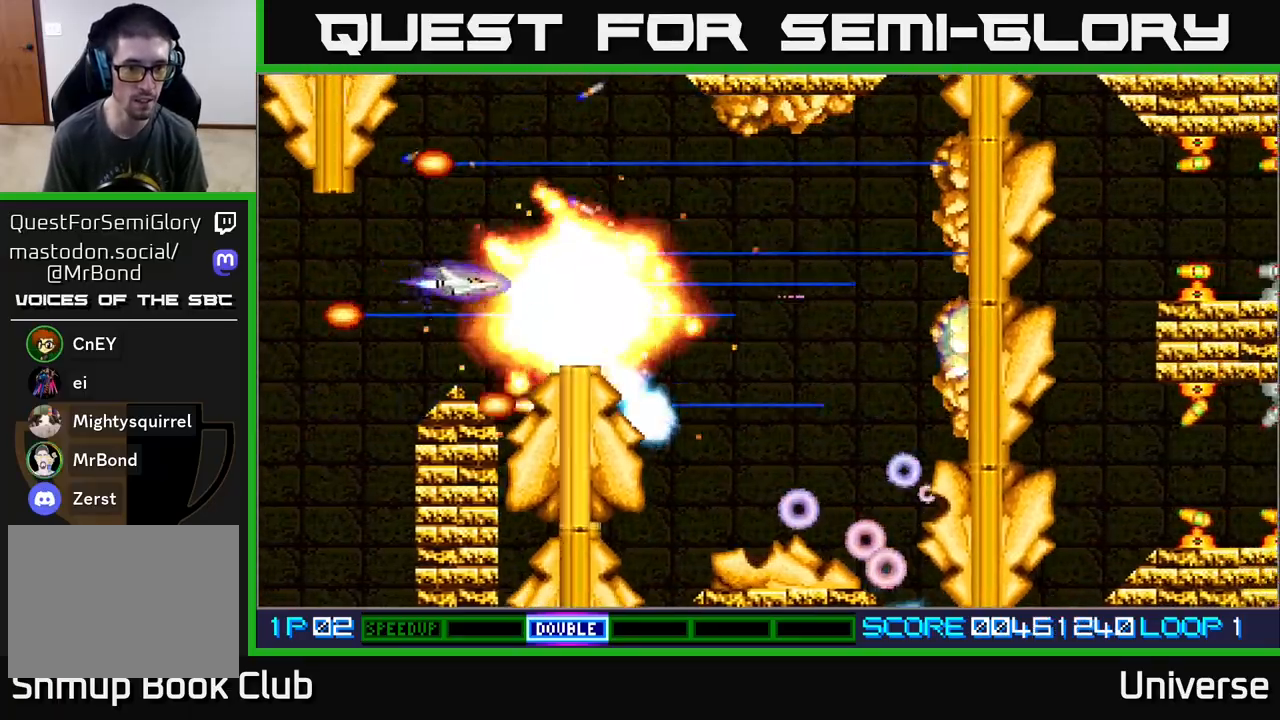
{"buttons": ["A", "DPAD_DOWN", "DPAD_RIGHT"], "events": [[67, "DPAD_DOWN", "up"], [100, "DPAD_UP", "down"], [283, "DPAD_UP", "up"], [333, "DPAD_DOWN", "down"]]}
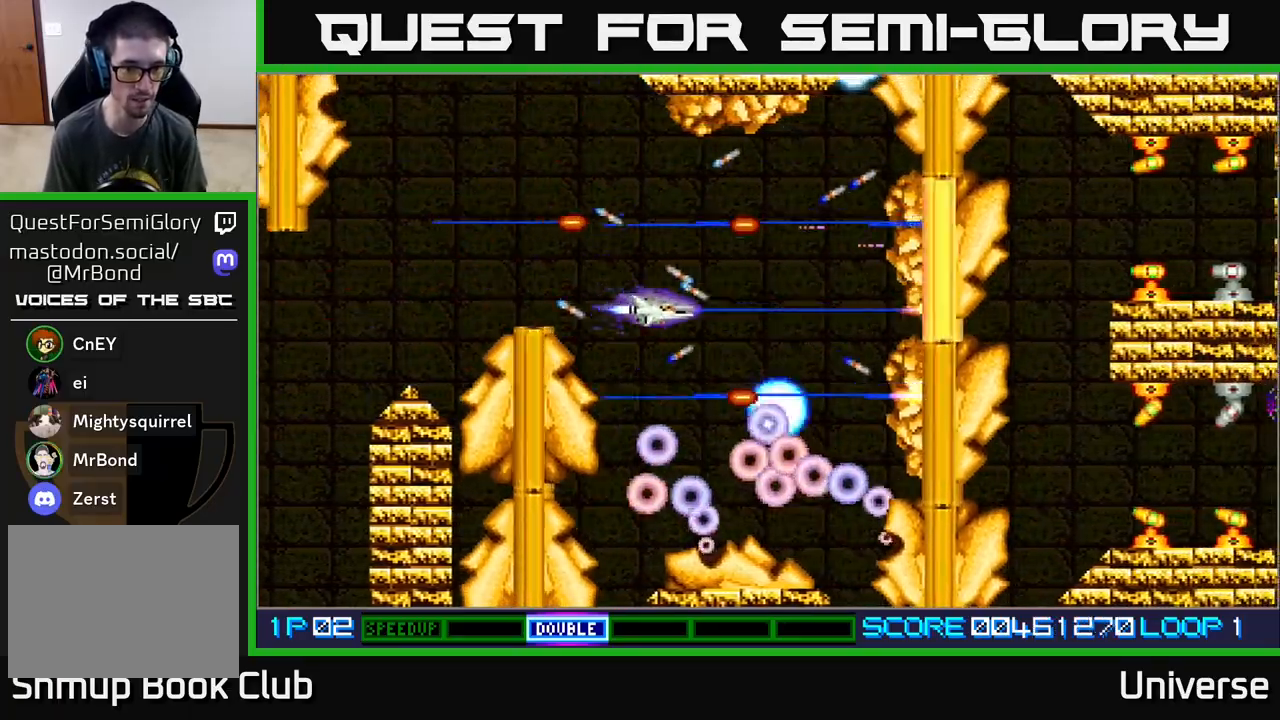
{"buttons": ["A", "DPAD_DOWN"], "events": [[167, "DPAD_RIGHT", "up"], [200, "DPAD_LEFT", "down"], [250, "DPAD_DOWN", "up"], [283, "DPAD_UP", "down"], [350, "DPAD_LEFT", "up"], [400, "DPAD_RIGHT", "down"], [400, "DPAD_UP", "up"], [433, "DPAD_DOWN", "down"], [467, "DPAD_RIGHT", "up"]]}
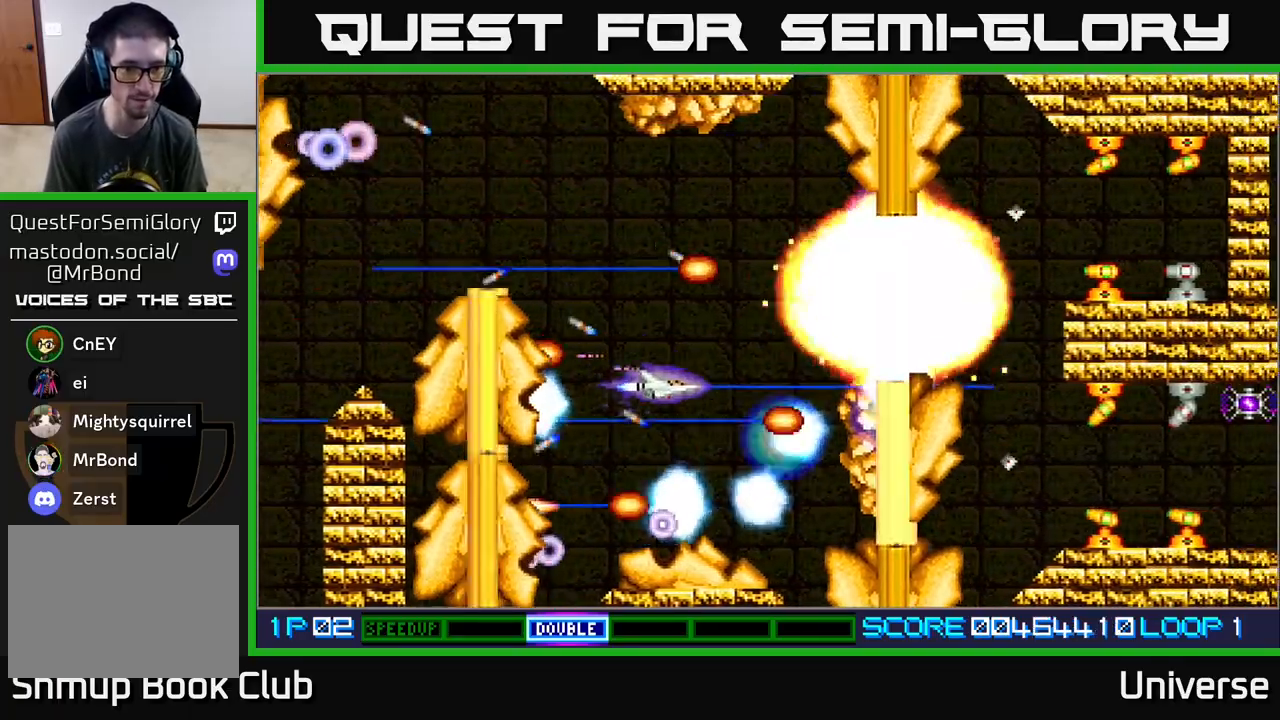
{"buttons": ["A", "DPAD_DOWN", "DPAD_LEFT"], "events": [[117, "DPAD_LEFT", "down"], [167, "DPAD_DOWN", "up"], [267, "DPAD_LEFT", "up"], [283, "DPAD_UP", "down"], [333, "DPAD_RIGHT", "down"], [383, "DPAD_UP", "up"], [400, "DPAD_DOWN", "down"], [417, "DPAD_RIGHT", "up"], [500, "DPAD_LEFT", "down"]]}
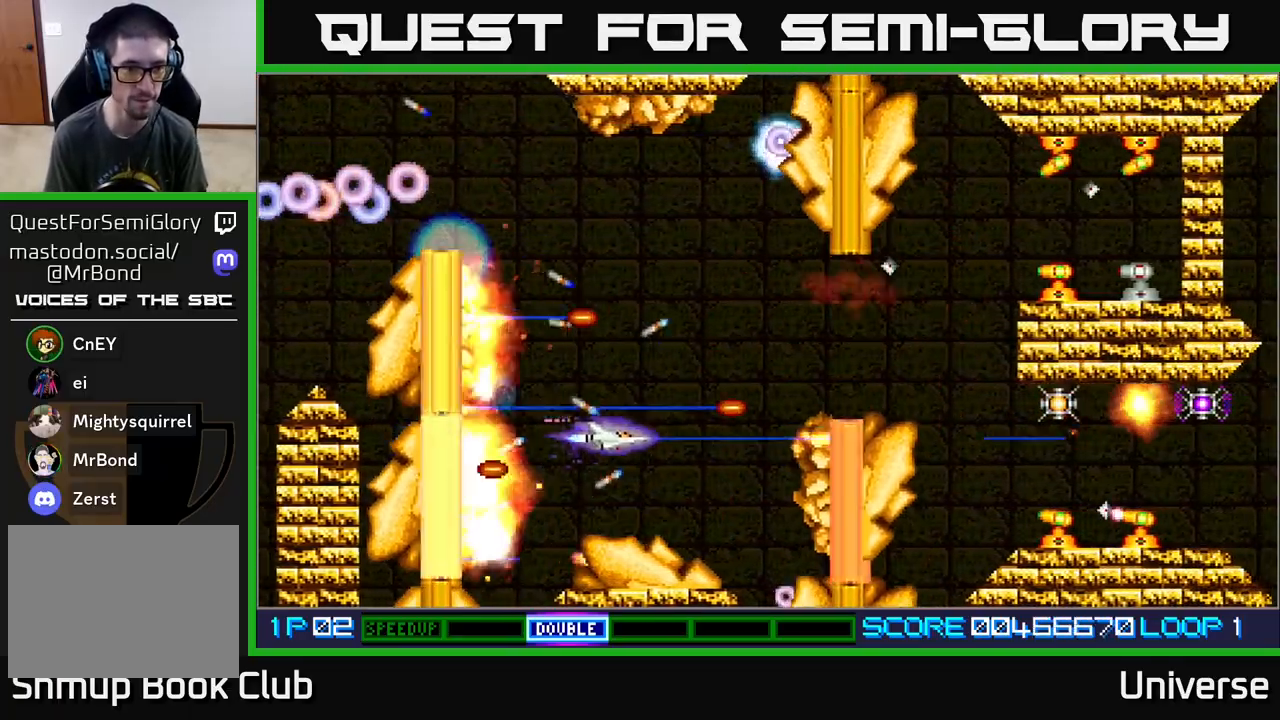
{"buttons": ["A", "DPAD_LEFT"]}
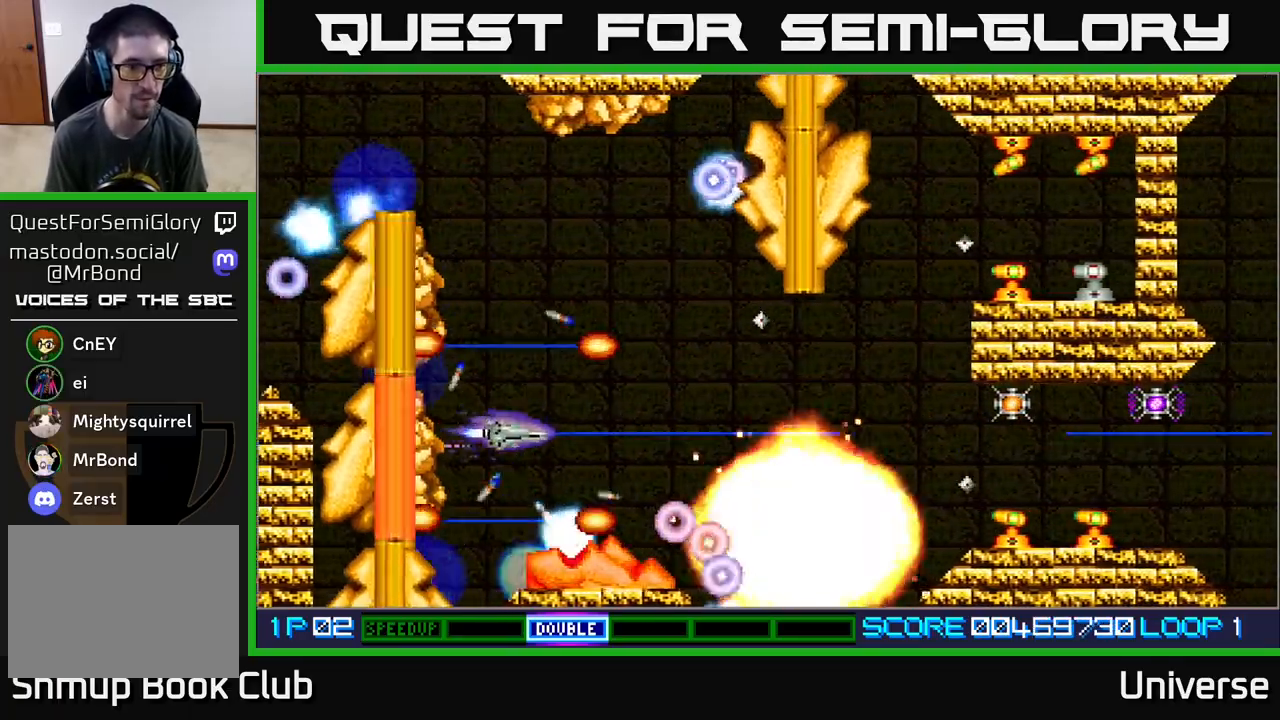
{"buttons": ["A", "DPAD_UP", "DPAD_LEFT"], "events": [[33, "DPAD_DOWN", "down"], [67, "DPAD_LEFT", "up"], [133, "DPAD_RIGHT", "down"], [183, "DPAD_DOWN", "up"], [200, "DPAD_RIGHT", "up"], [200, "DPAD_UP", "down"], [233, "DPAD_LEFT", "down"], [333, "DPAD_LEFT", "up"], [500, "DPAD_LEFT", "down"]]}
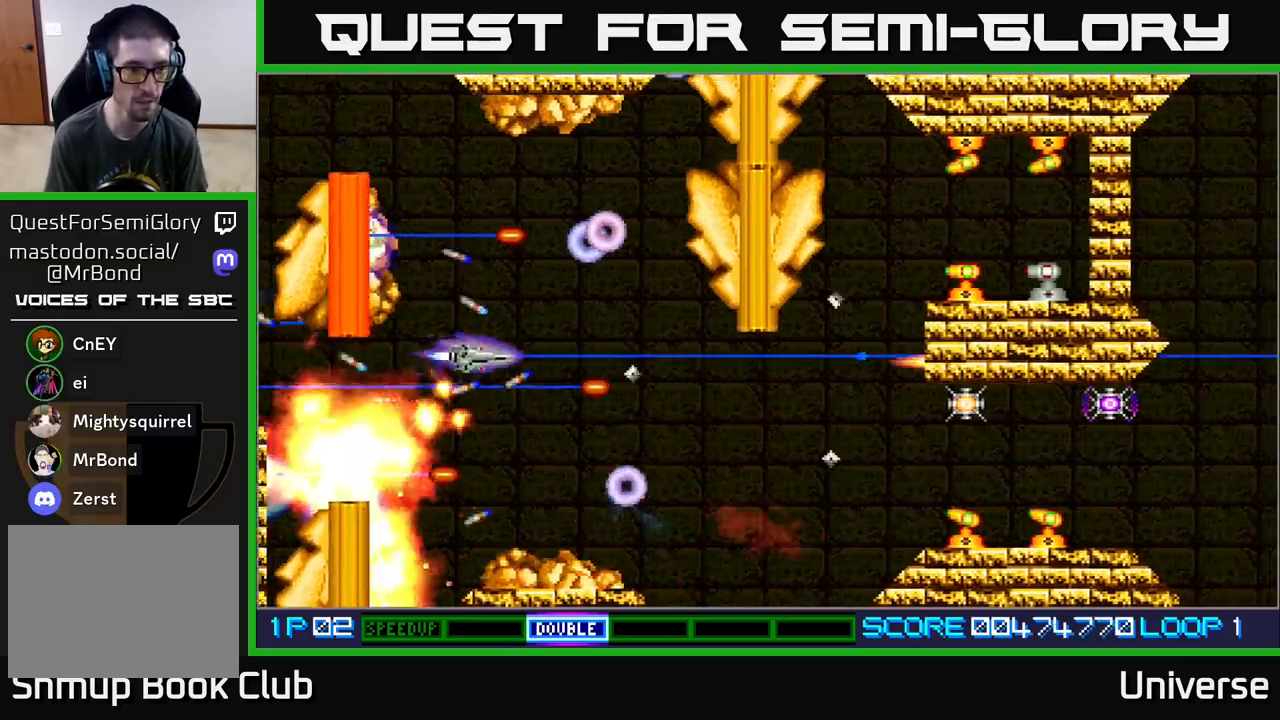
{"buttons": ["A", "DPAD_DOWN", "DPAD_LEFT"], "events": [[117, "DPAD_UP", "up"], [133, "DPAD_DOWN", "down"], [183, "DPAD_LEFT", "up"], [450, "DPAD_LEFT", "down"]]}
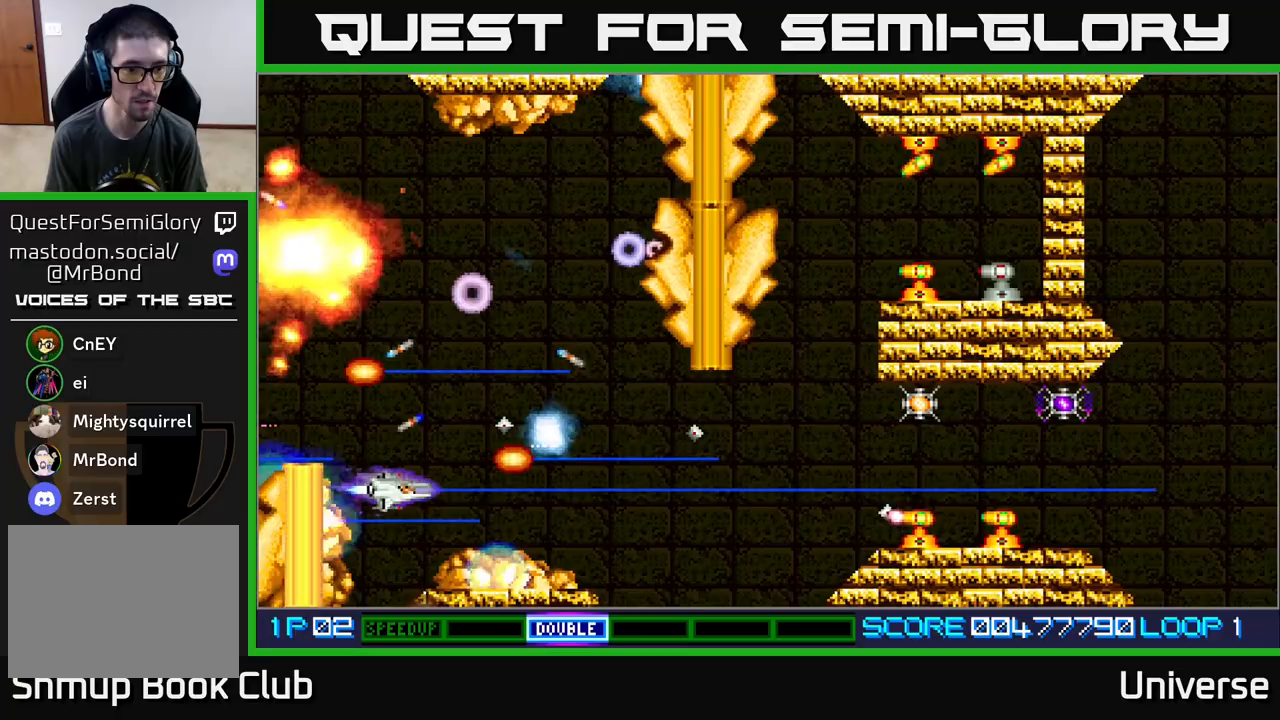
{"buttons": ["A", "DPAD_UP", "DPAD_LEFT"]}
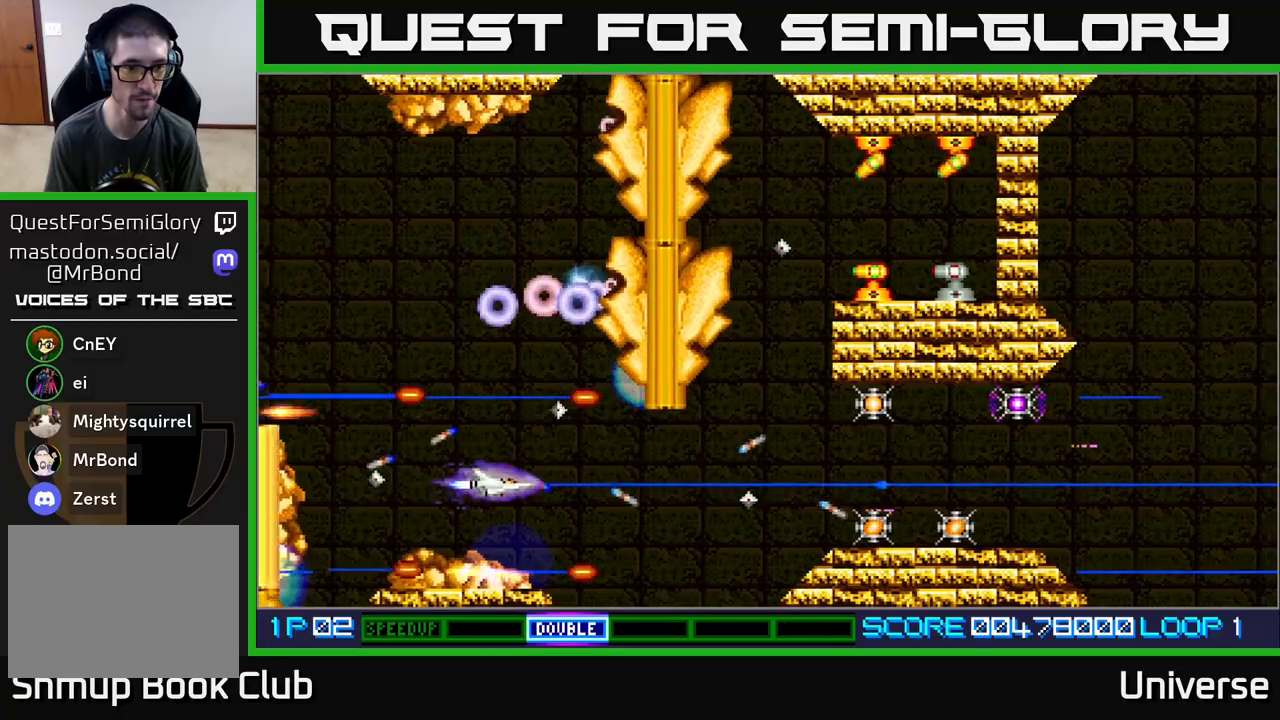
{"buttons": ["A", "DPAD_DOWN", "DPAD_RIGHT"], "events": [[267, "DPAD_UP", "up"], [367, "DPAD_DOWN", "down"], [400, "DPAD_LEFT", "up"], [467, "DPAD_RIGHT", "down"]]}
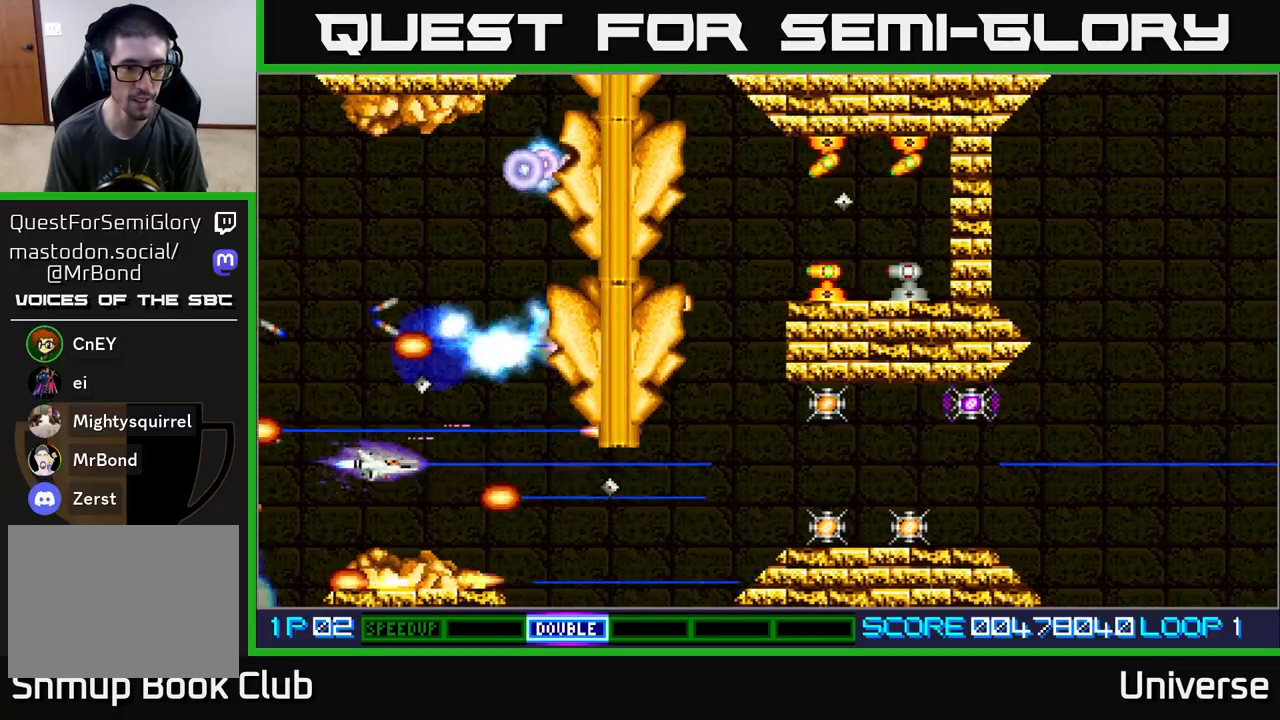
{"buttons": ["A", "DPAD_UP"], "events": [[67, "DPAD_DOWN", "up"], [100, "DPAD_UP", "down"], [200, "DPAD_RIGHT", "up"], [300, "DPAD_LEFT", "down"], [433, "DPAD_LEFT", "up"]]}
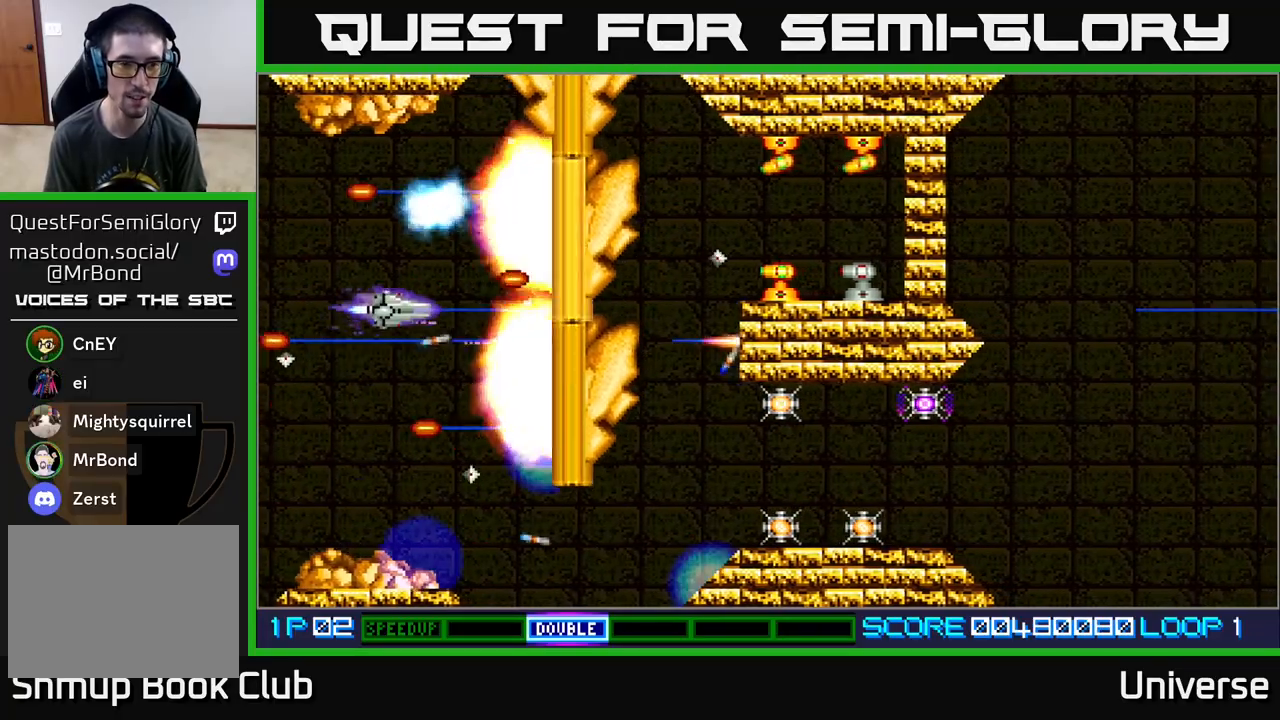
{"buttons": ["A", "DPAD_LEFT"], "events": [[50, "DPAD_UP", "up"], [283, "DPAD_UP", "down"], [383, "DPAD_LEFT", "down"], [483, "DPAD_UP", "up"]]}
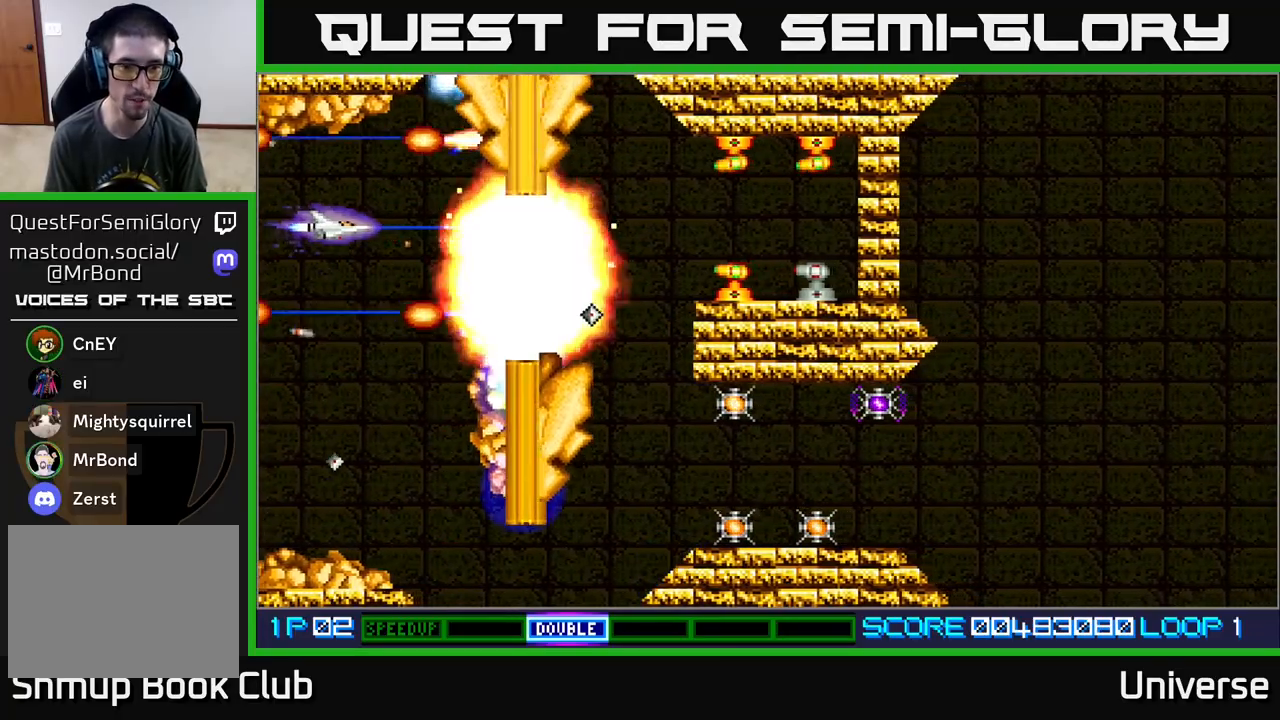
{"buttons": ["A", "DPAD_DOWN"], "events": [[50, "DPAD_UP", "down"], [67, "DPAD_LEFT", "up"], [100, "DPAD_RIGHT", "down"], [183, "DPAD_UP", "up"], [217, "DPAD_DOWN", "down"], [233, "DPAD_RIGHT", "up"]]}
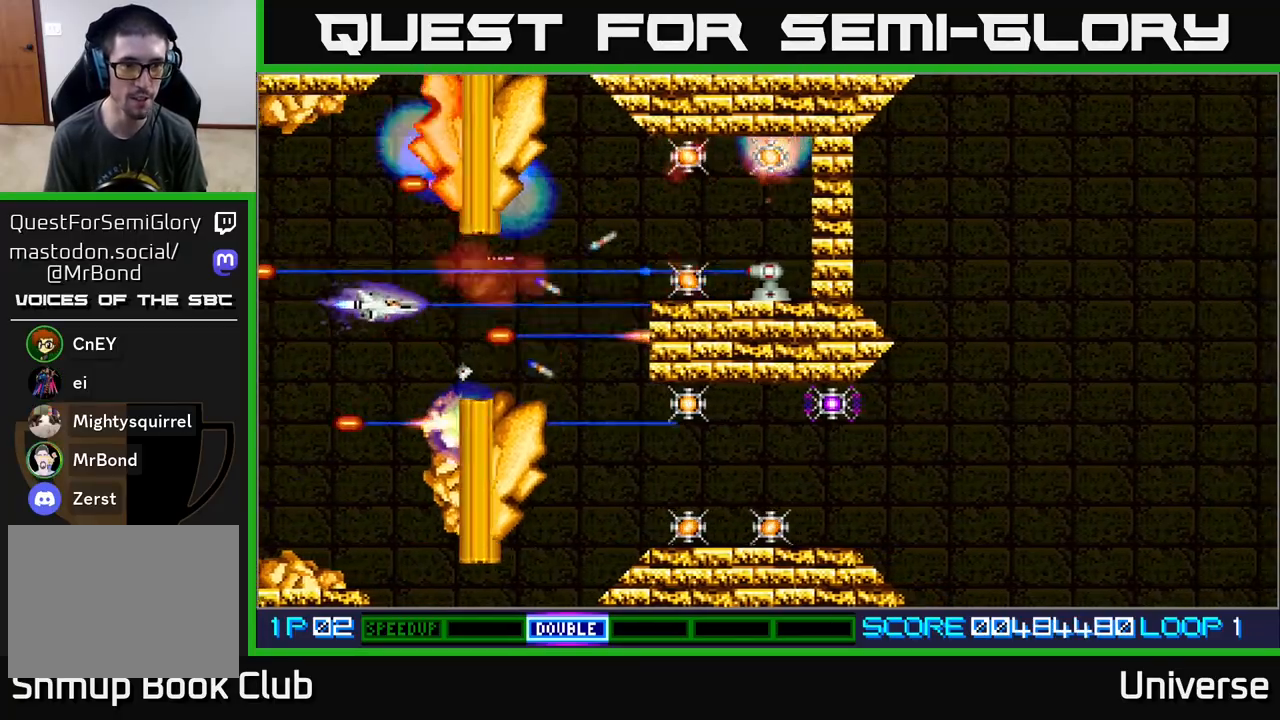
{"buttons": ["A", "DPAD_DOWN", "DPAD_RIGHT"], "events": [[150, "DPAD_LEFT", "down"], [167, "DPAD_DOWN", "up"], [267, "DPAD_UP", "down"], [317, "DPAD_LEFT", "up"], [333, "DPAD_RIGHT", "down"], [350, "DPAD_UP", "up"], [400, "DPAD_DOWN", "down"]]}
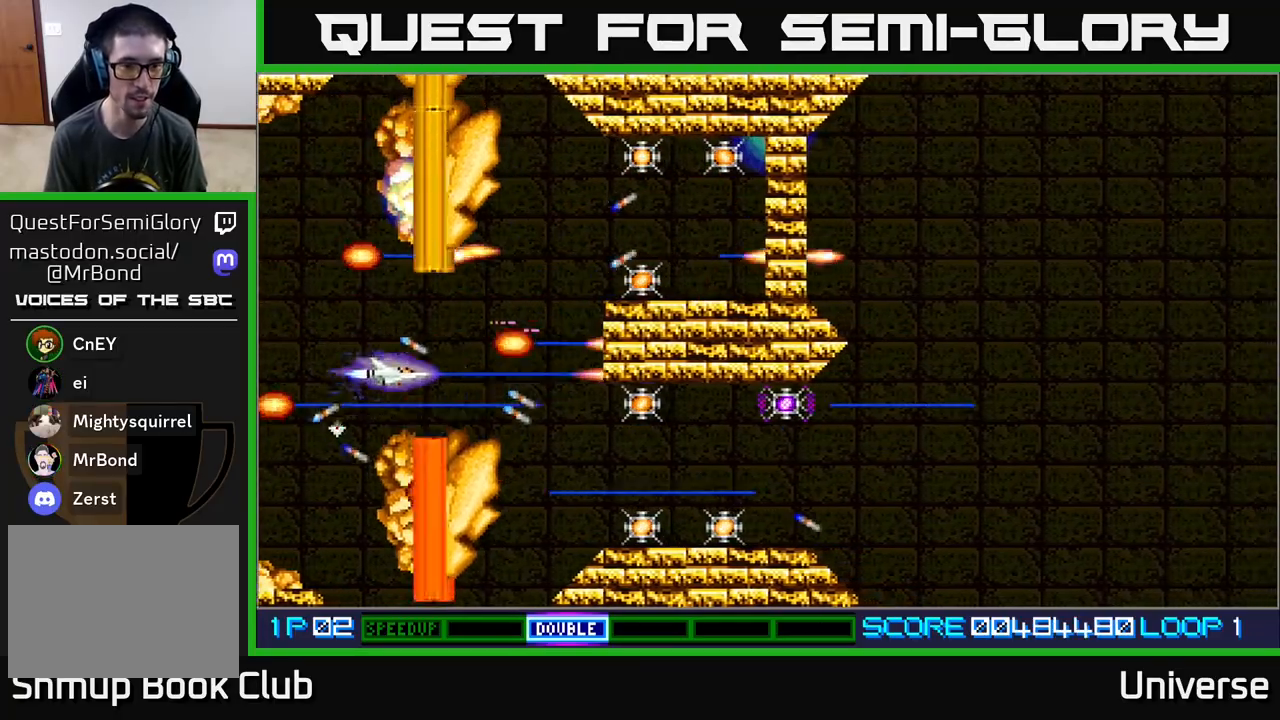
{"buttons": ["A", "DPAD_DOWN", "DPAD_RIGHT"], "events": [[117, "DPAD_DOWN", "up"], [150, "DPAD_UP", "down"], [283, "DPAD_RIGHT", "up"], [283, "DPAD_UP", "up"], [300, "DPAD_LEFT", "down"], [317, "DPAD_DOWN", "down"], [400, "DPAD_LEFT", "up"], [433, "DPAD_RIGHT", "down"]]}
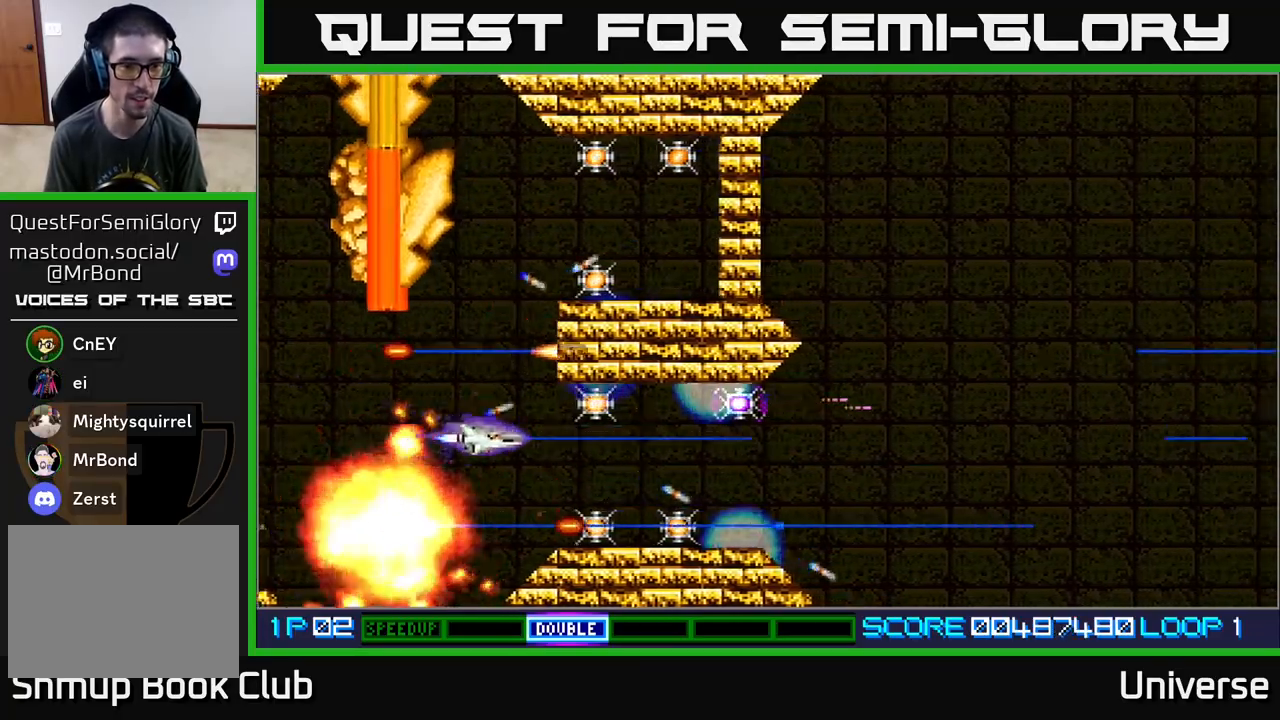
{"buttons": ["A", "DPAD_DOWN", "DPAD_RIGHT"], "events": [[33, "DPAD_DOWN", "up"], [33, "DPAD_UP", "down"], [167, "DPAD_UP", "up"], [217, "DPAD_DOWN", "down"], [267, "DPAD_RIGHT", "up"], [300, "DPAD_RIGHT", "down"], [350, "DPAD_RIGHT", "up"], [467, "DPAD_RIGHT", "down"]]}
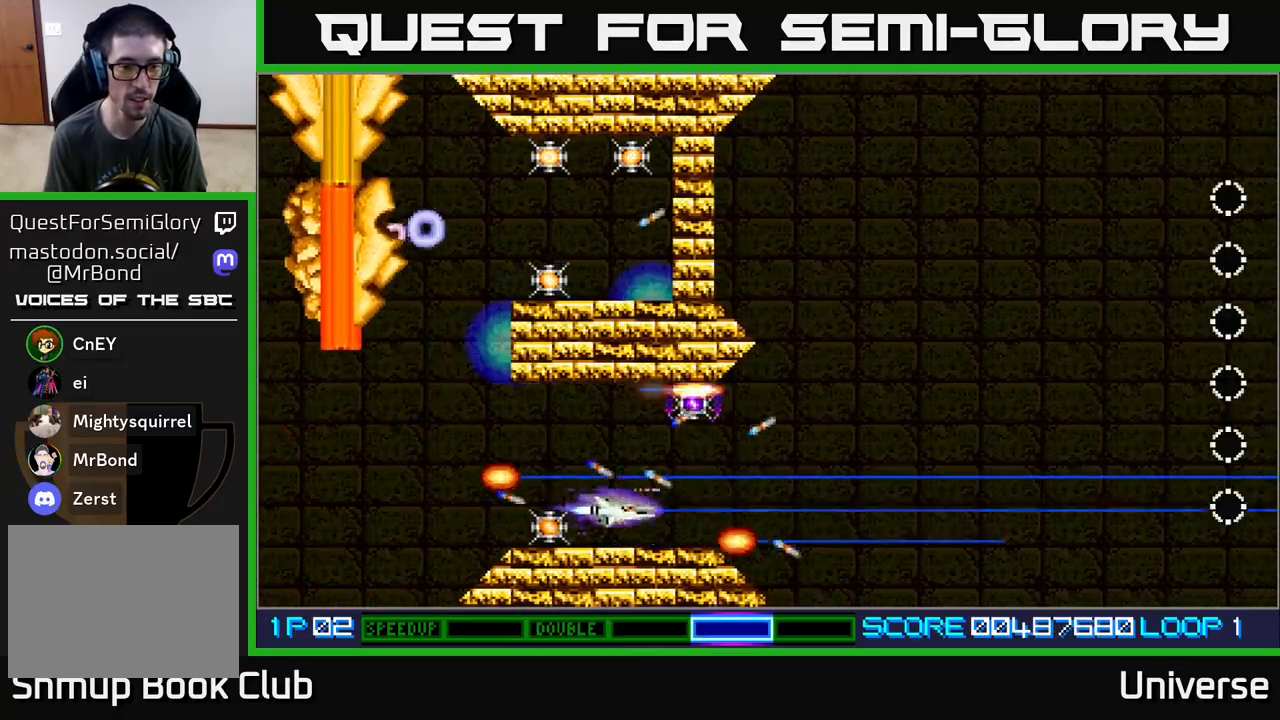
{"buttons": ["A", "DPAD_LEFT"], "events": [[50, "DPAD_DOWN", "up"], [67, "DPAD_UP", "down"], [133, "DPAD_RIGHT", "up"], [150, "DPAD_LEFT", "down"], [167, "DPAD_UP", "up"], [317, "DPAD_DOWN", "down"], [433, "DPAD_DOWN", "up"]]}
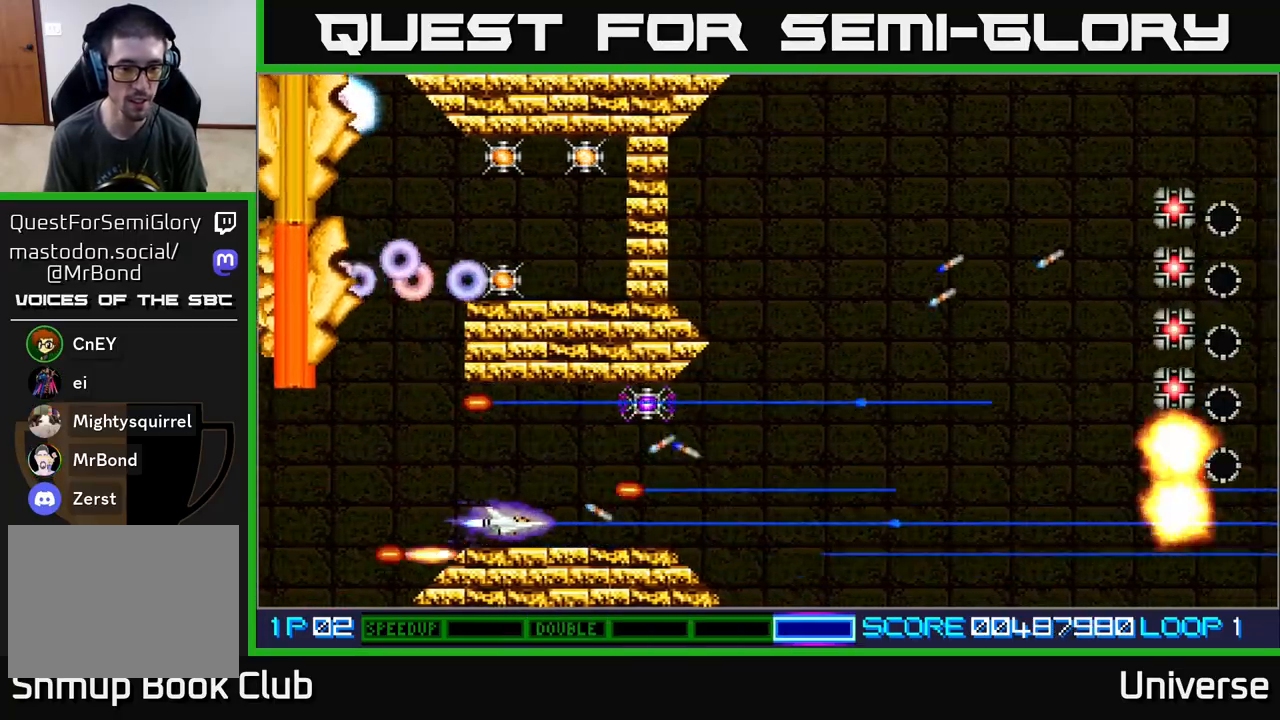
{"buttons": ["A", "DPAD_UP", "DPAD_LEFT"], "events": [[217, "DPAD_UP", "down"]]}
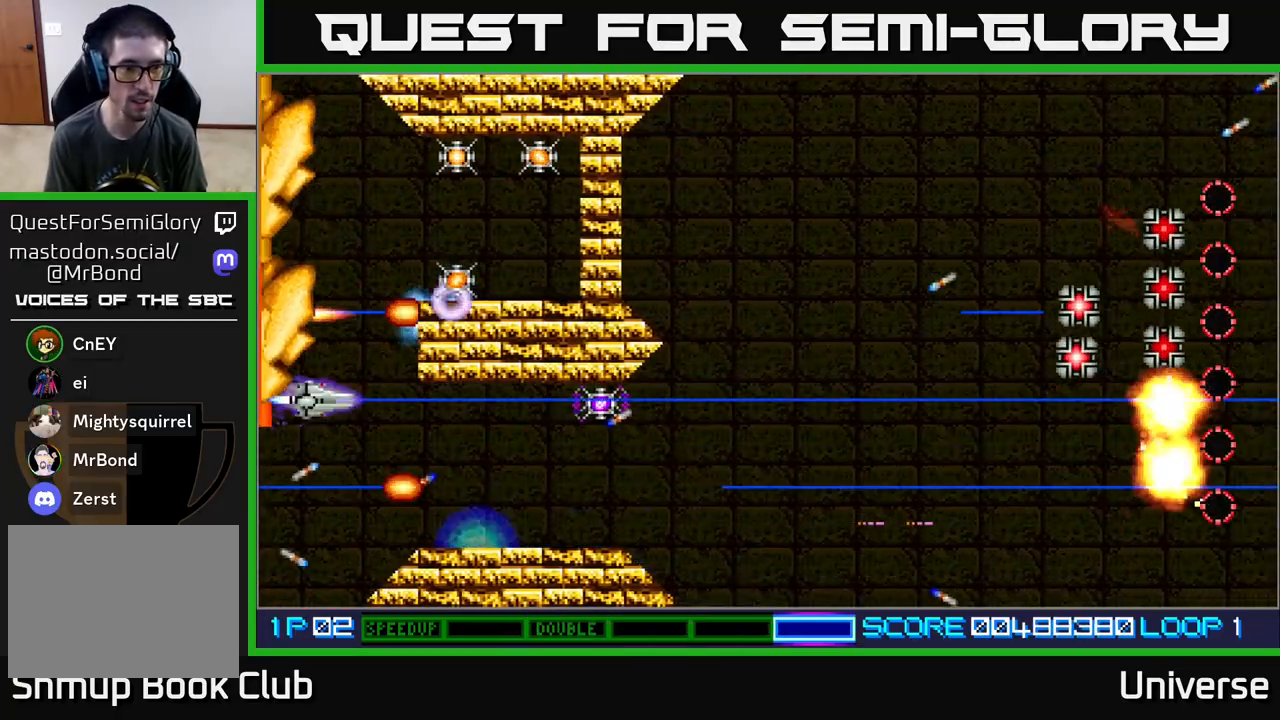
{"buttons": ["A", "DPAD_DOWN", "DPAD_RIGHT"], "events": [[33, "DPAD_LEFT", "up"], [150, "DPAD_LEFT", "down"], [167, "DPAD_UP", "up"], [183, "DPAD_DOWN", "down"], [183, "DPAD_LEFT", "up"], [317, "DPAD_RIGHT", "down"]]}
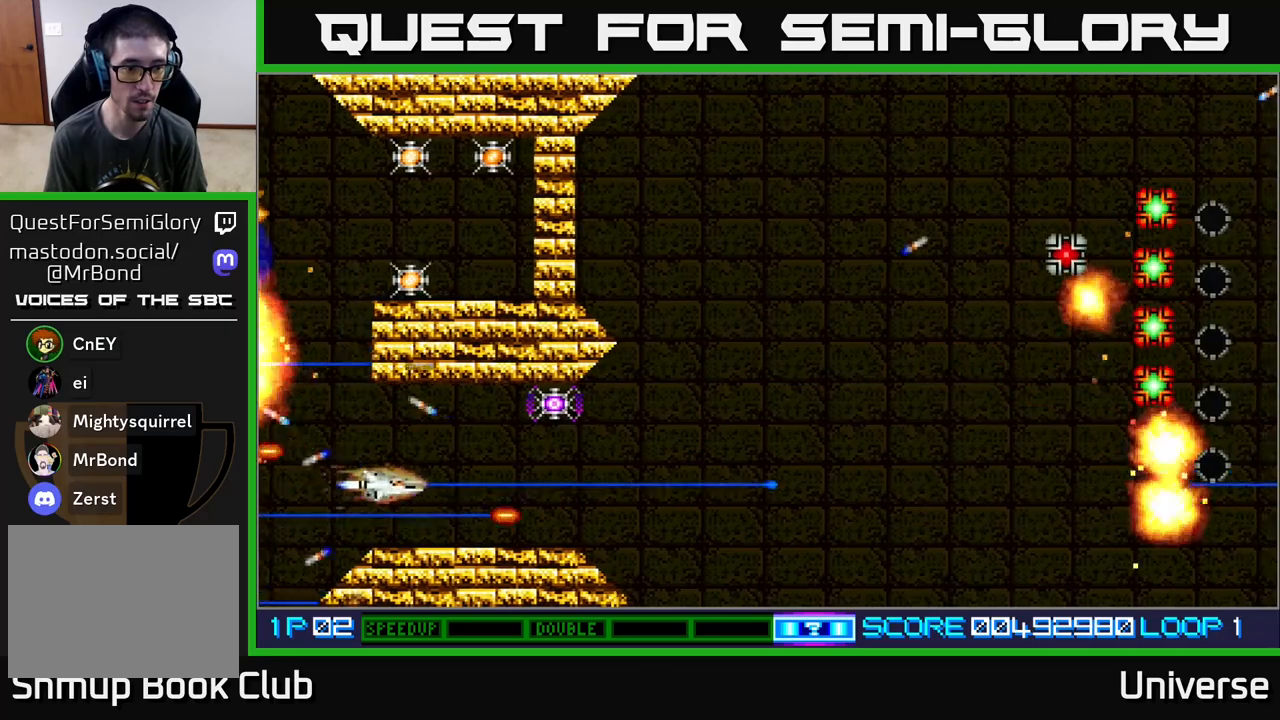
{"buttons": ["A", "DPAD_UP", "DPAD_RIGHT"], "events": [[150, "DPAD_DOWN", "up"], [217, "B", "down"], [350, "B", "up"], [483, "DPAD_UP", "down"]]}
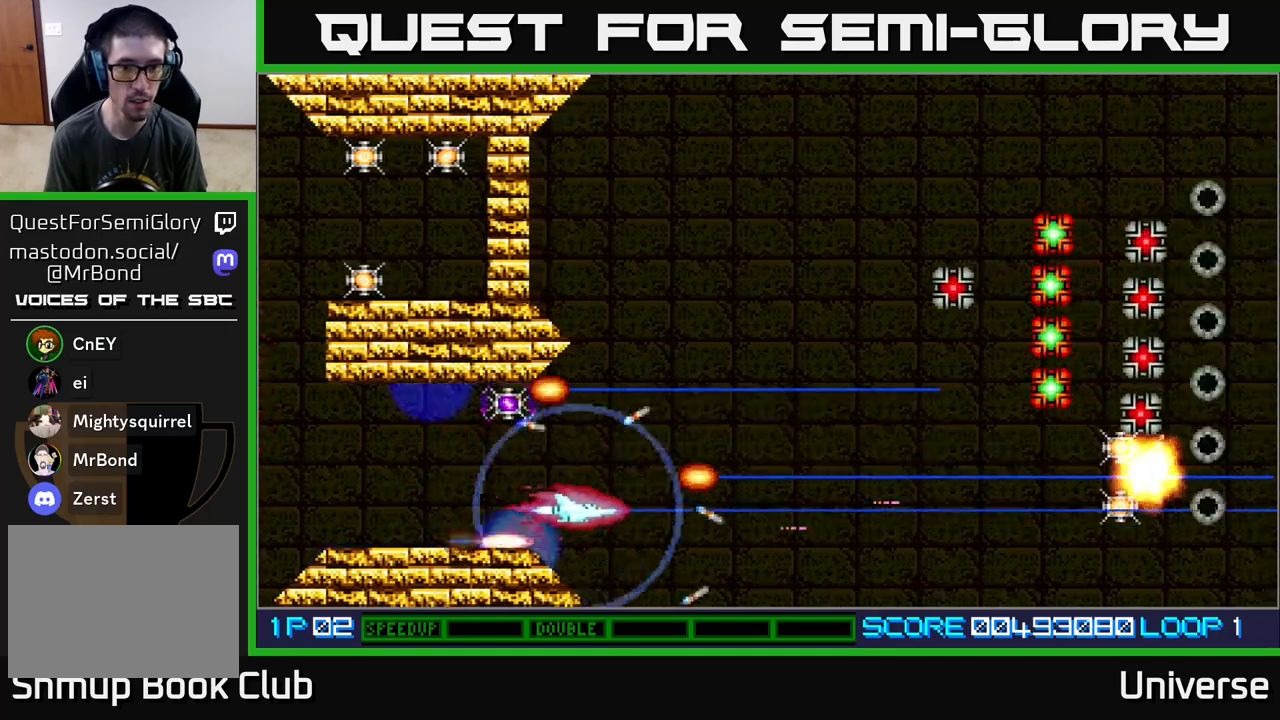
{"buttons": ["A", "DPAD_UP"], "events": [[400, "DPAD_RIGHT", "up"]]}
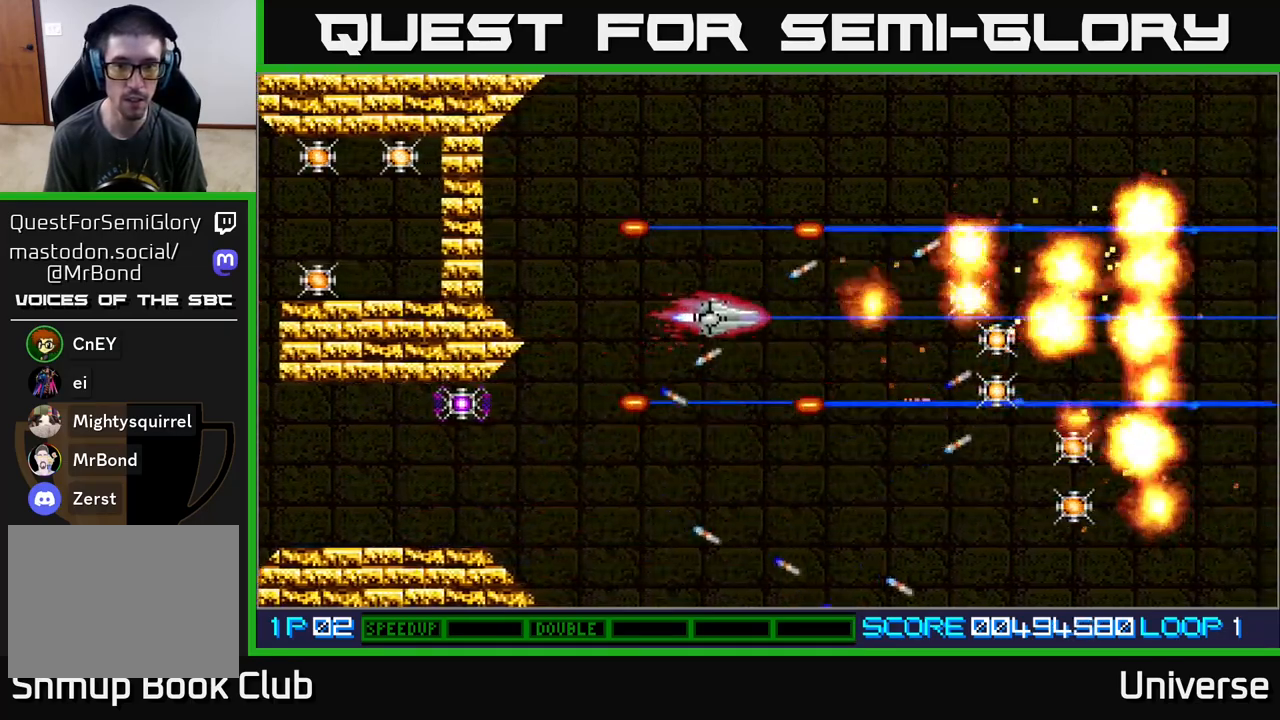
{"buttons": ["A", "DPAD_RIGHT"], "events": [[83, "DPAD_RIGHT", "down"], [233, "DPAD_UP", "up"], [467, "DPAD_DOWN", "down"], [500, "DPAD_DOWN", "up"]]}
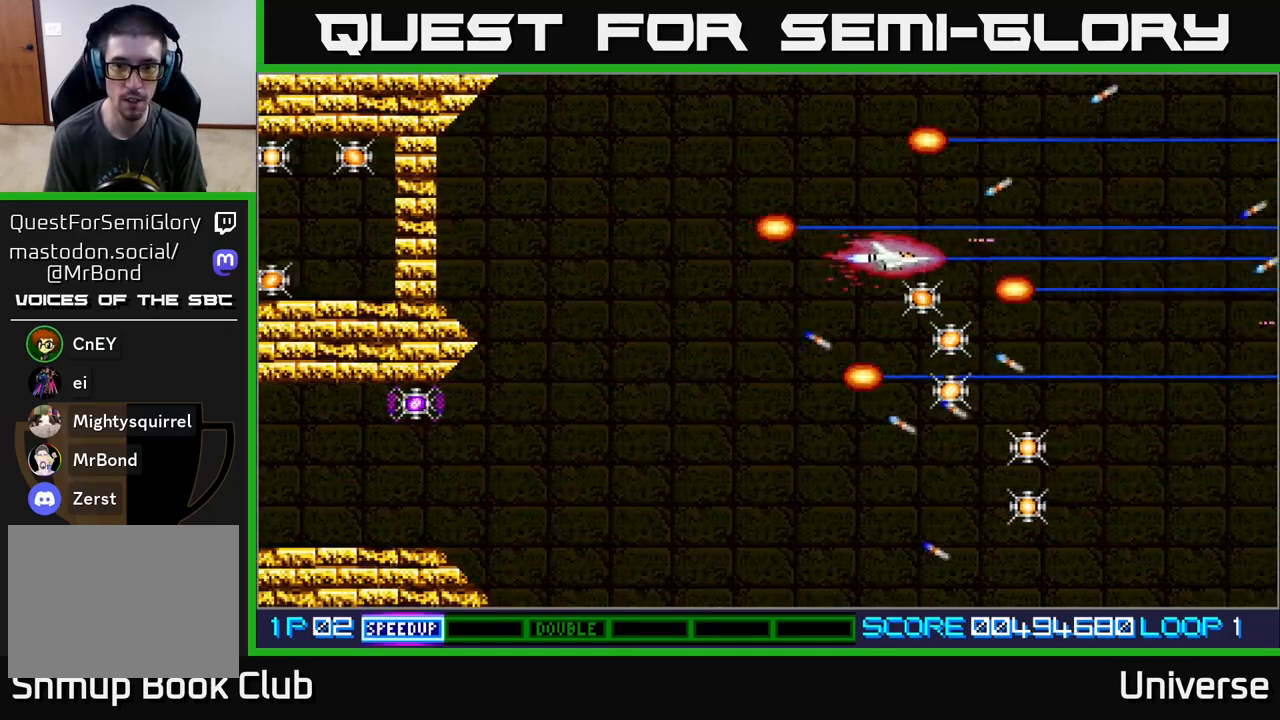
{"buttons": ["A", "DPAD_DOWN"], "events": [[17, "DPAD_DOWN", "down"], [83, "DPAD_RIGHT", "up"], [217, "DPAD_RIGHT", "down"], [483, "DPAD_RIGHT", "up"]]}
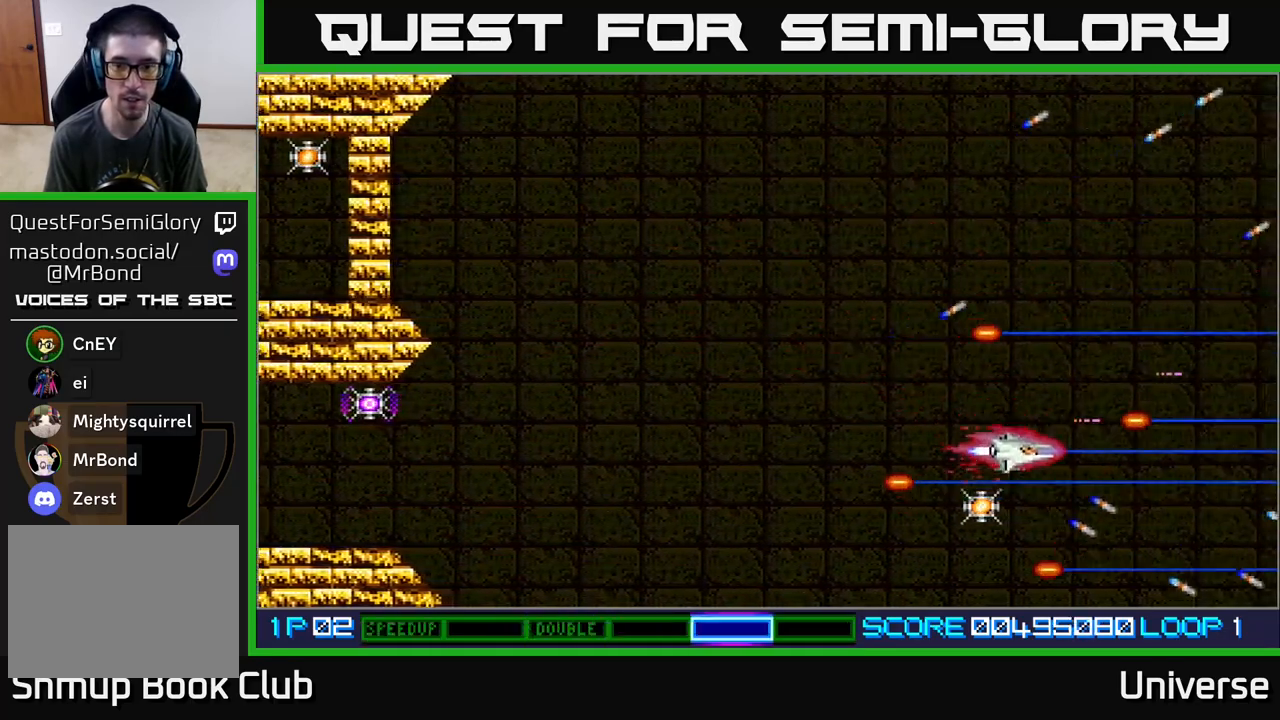
{"buttons": ["A", "DPAD_UP", "DPAD_LEFT"], "events": [[67, "DPAD_LEFT", "down"], [267, "DPAD_DOWN", "up"], [500, "DPAD_UP", "down"]]}
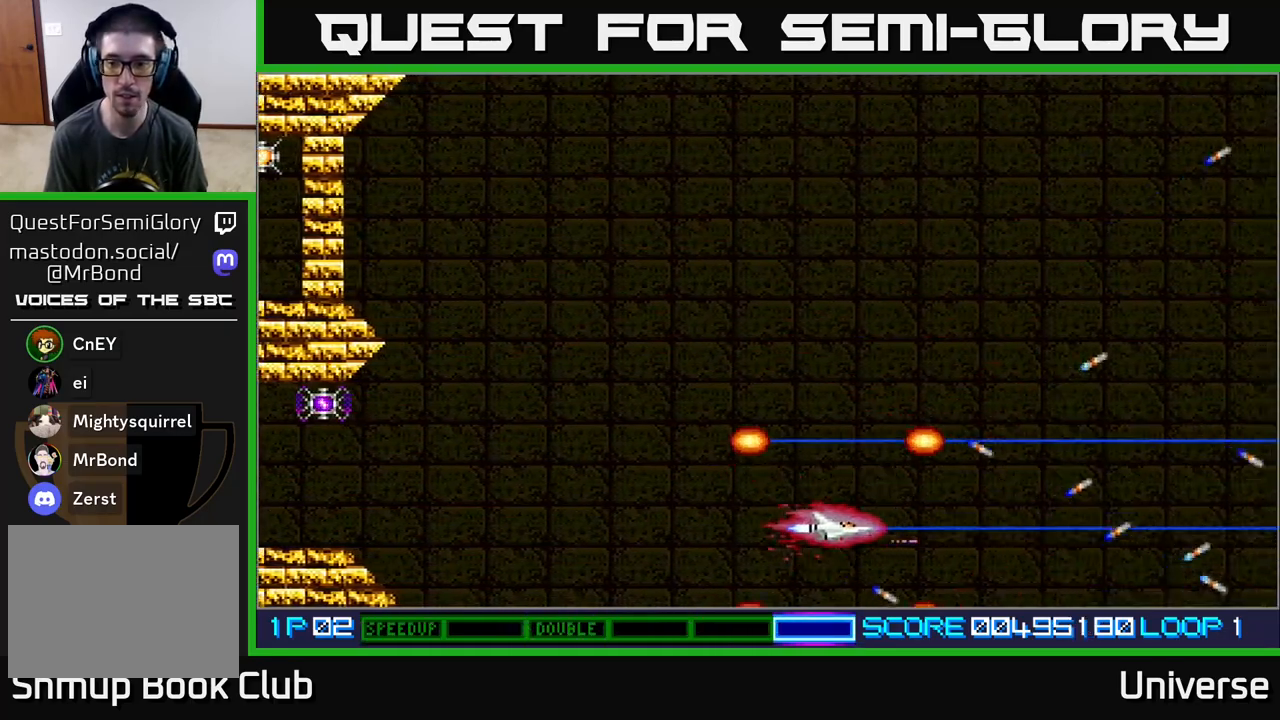
{"buttons": ["A", "DPAD_LEFT"], "events": [[50, "DPAD_LEFT", "up"], [267, "DPAD_LEFT", "down"], [400, "DPAD_UP", "up"]]}
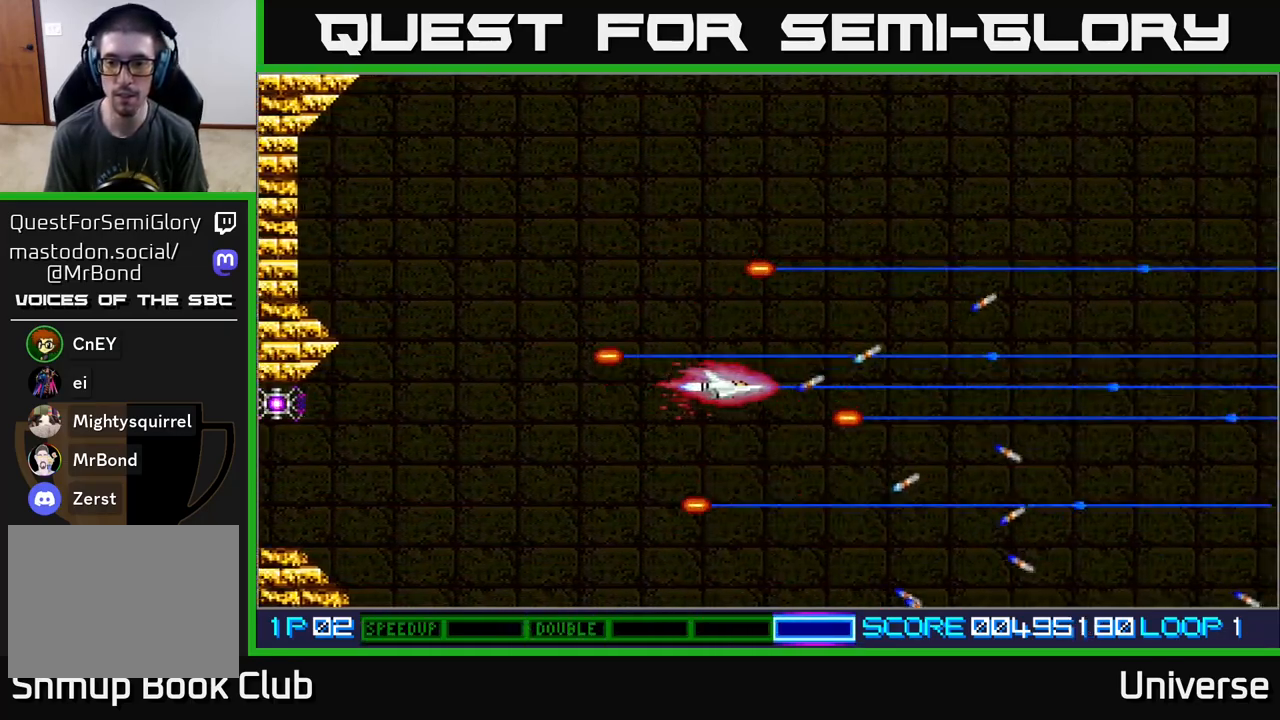
{"buttons": ["A"], "events": [[200, "DPAD_LEFT", "up"]]}